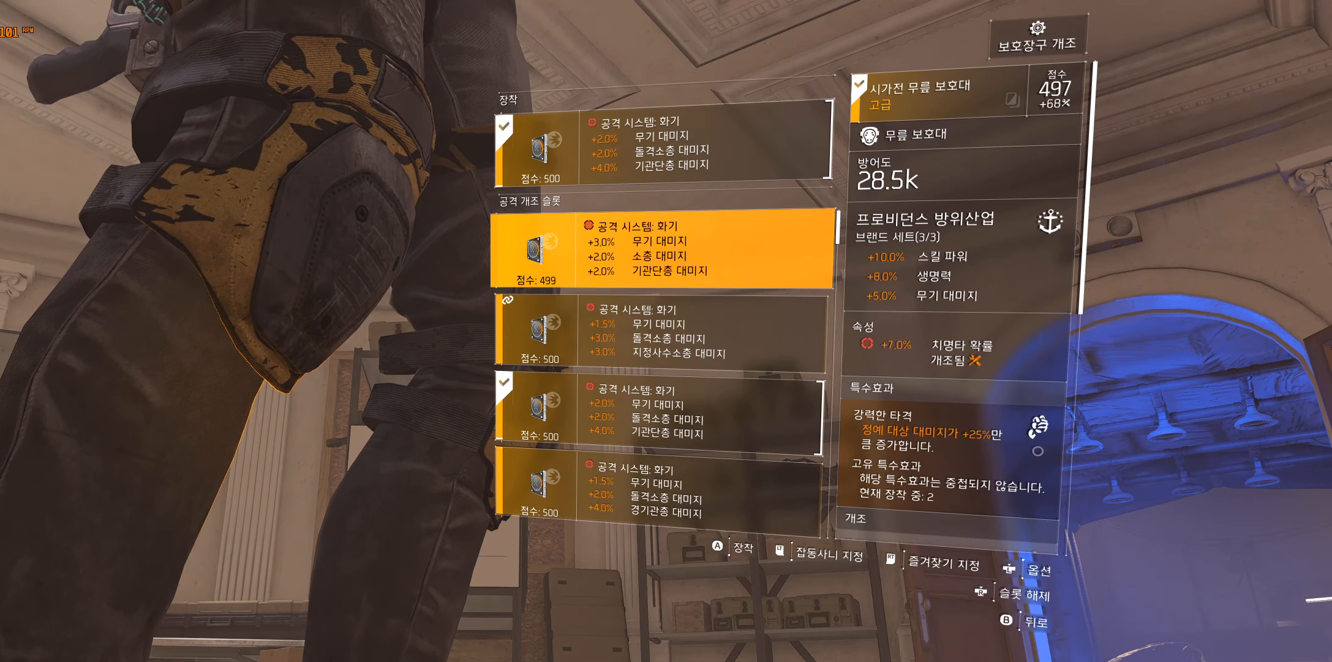
Gameplay with a controller (Xbox layout); each line is a JSON object with the inputs held at the frame after it. "events" lists button and stick changes between this image and that frame as [ms after this image, input, new state], when the widget could be followed in between. Not read: DPAD_DOWN DPAD_LEFT DPAD_RIGHT DPAD_UP HOME L1 L2 L3 R1 R2 R3 other_buttons right_stick.
{"buttons": ["B"], "left_stick": "center", "events": [[416, "B", "down"]]}
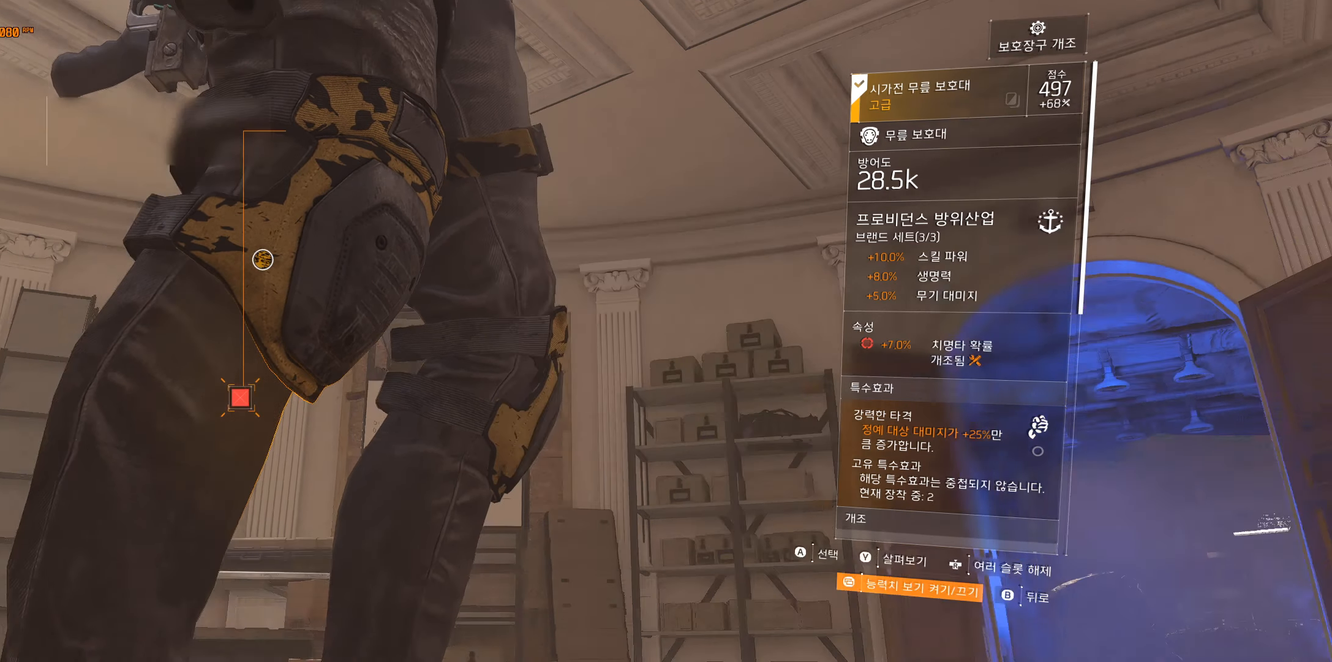
{"buttons": [], "left_stick": "center", "events": [[66, "B", "up"]]}
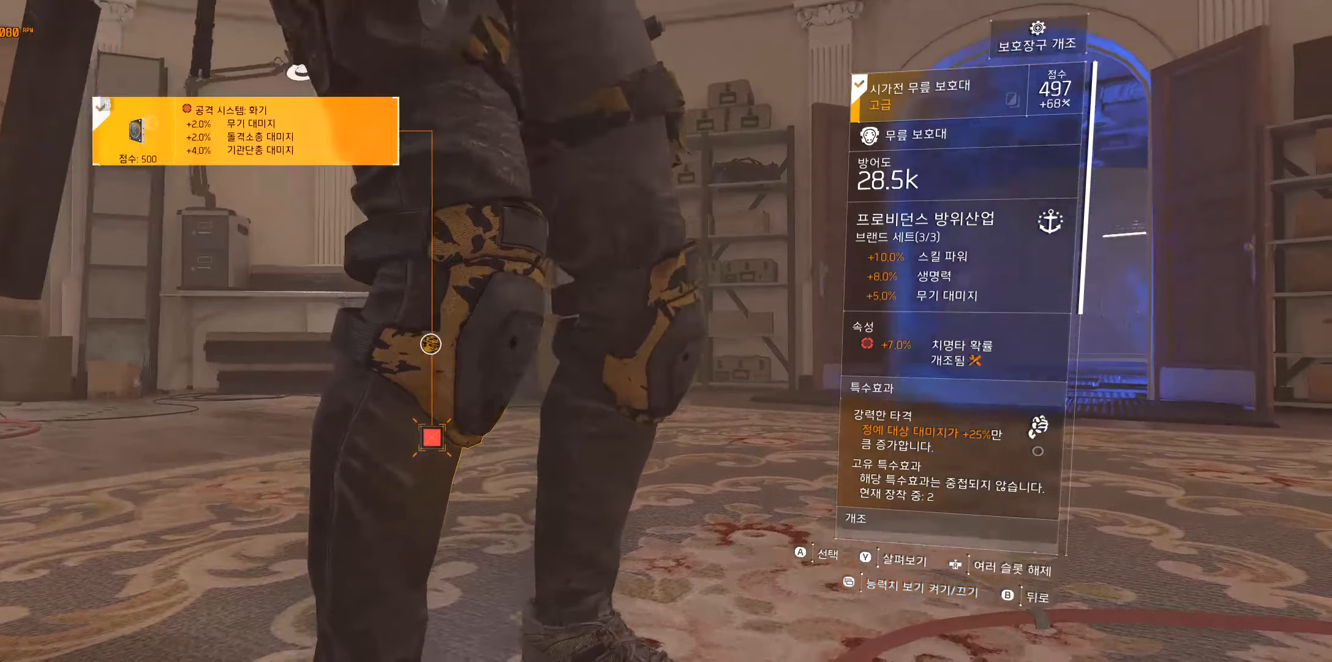
{"buttons": [], "left_stick": "center", "events": [[250, "B", "down"], [400, "B", "up"]]}
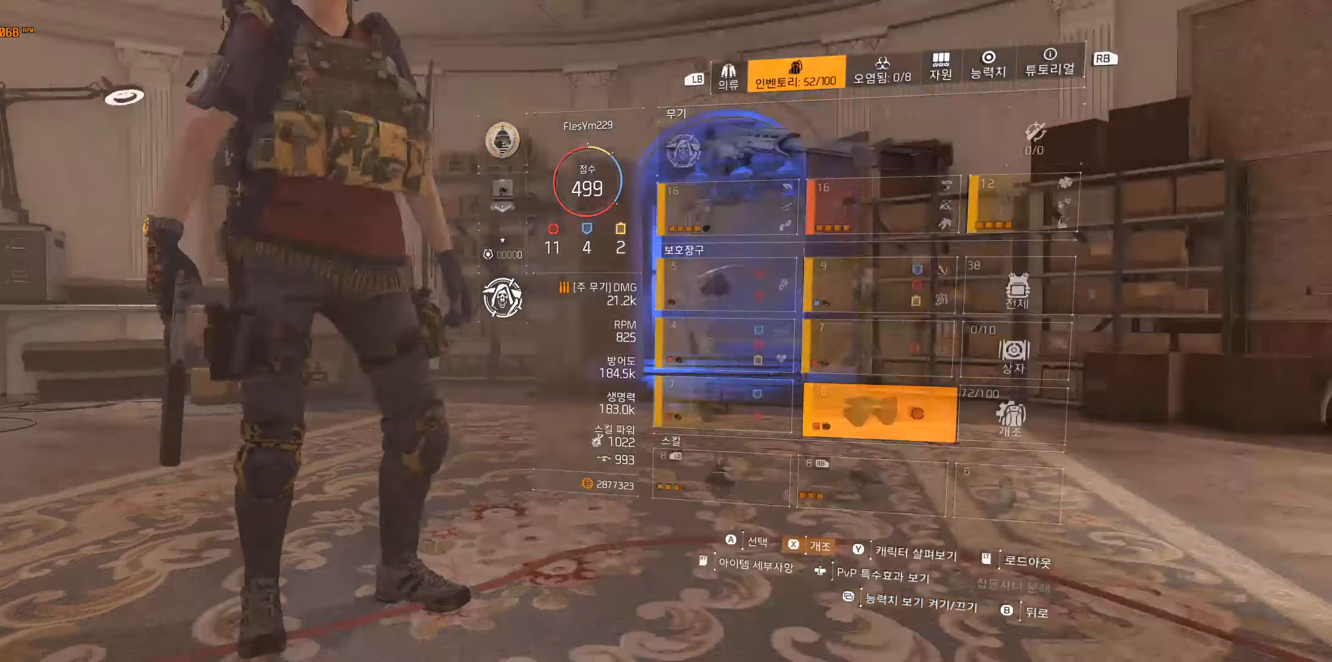
{"buttons": [], "left_stick": "center", "events": []}
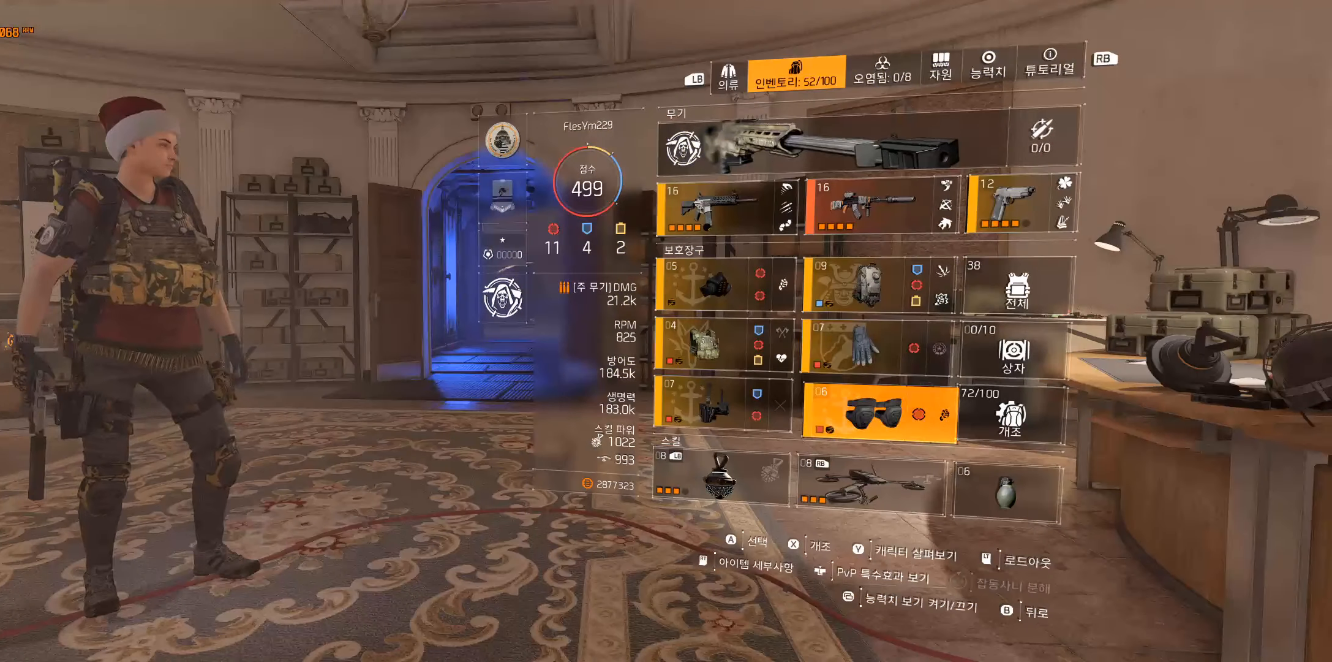
{"buttons": [], "left_stick": "center", "events": []}
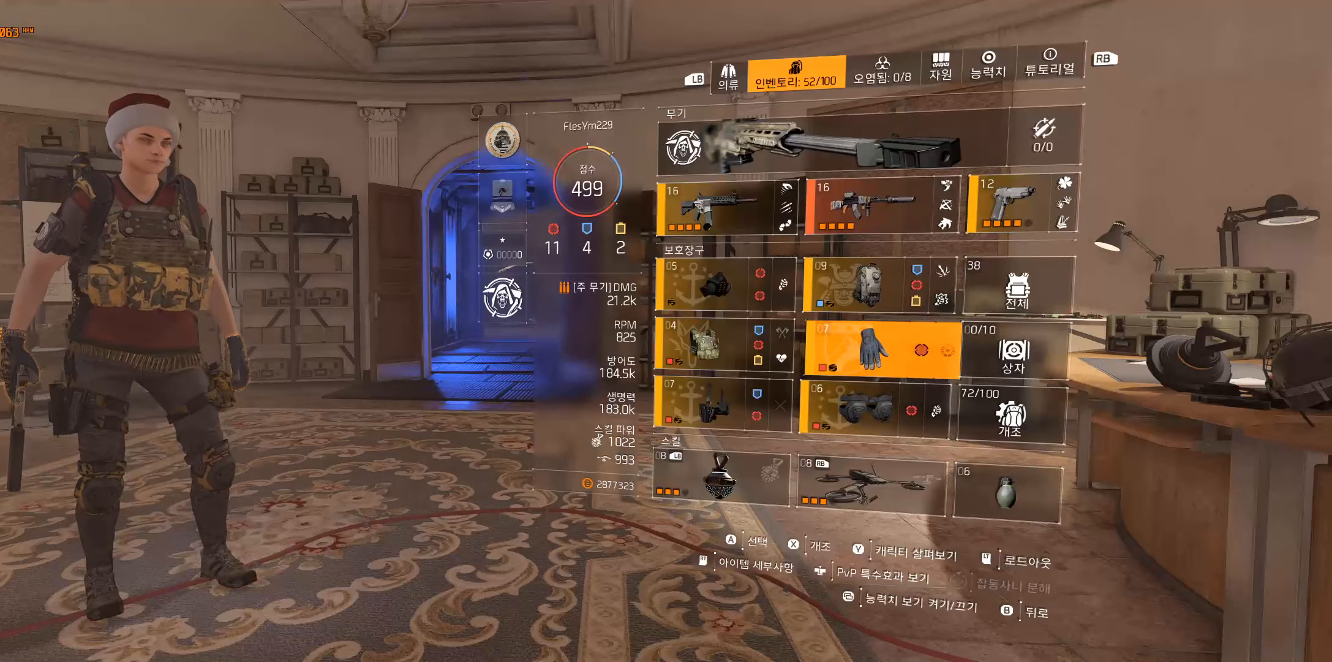
{"buttons": [], "left_stick": "center", "events": []}
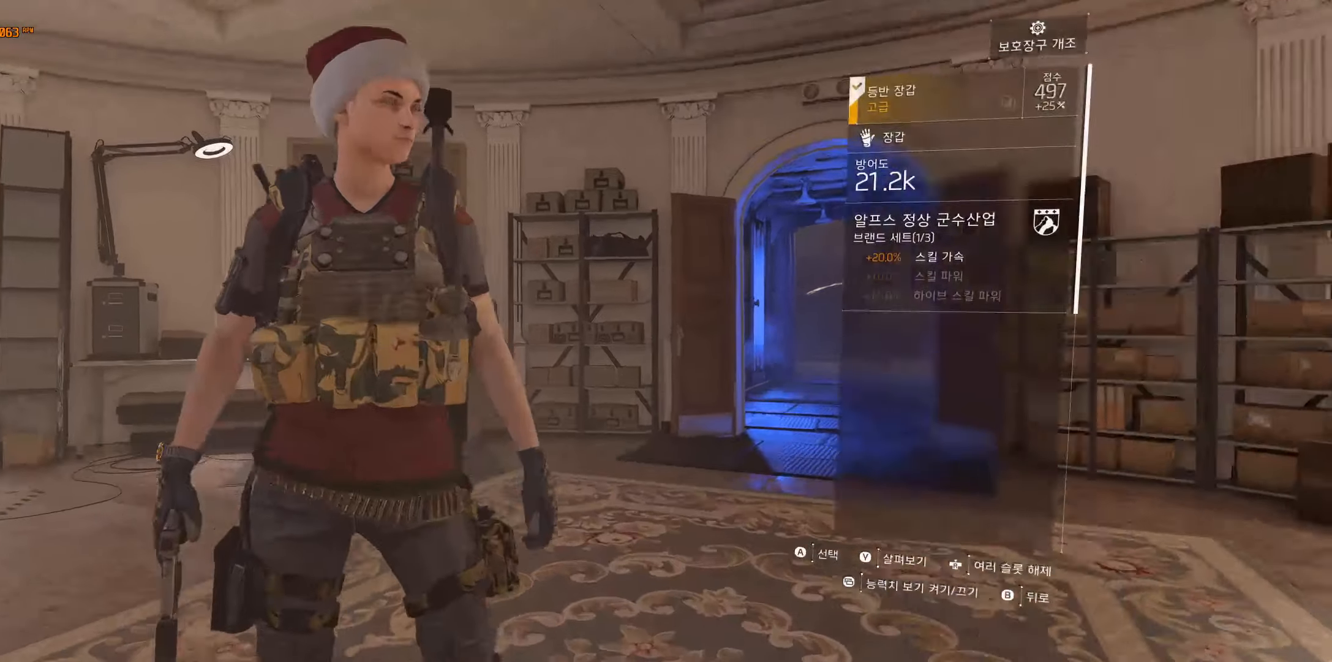
{"buttons": [], "left_stick": "center", "events": []}
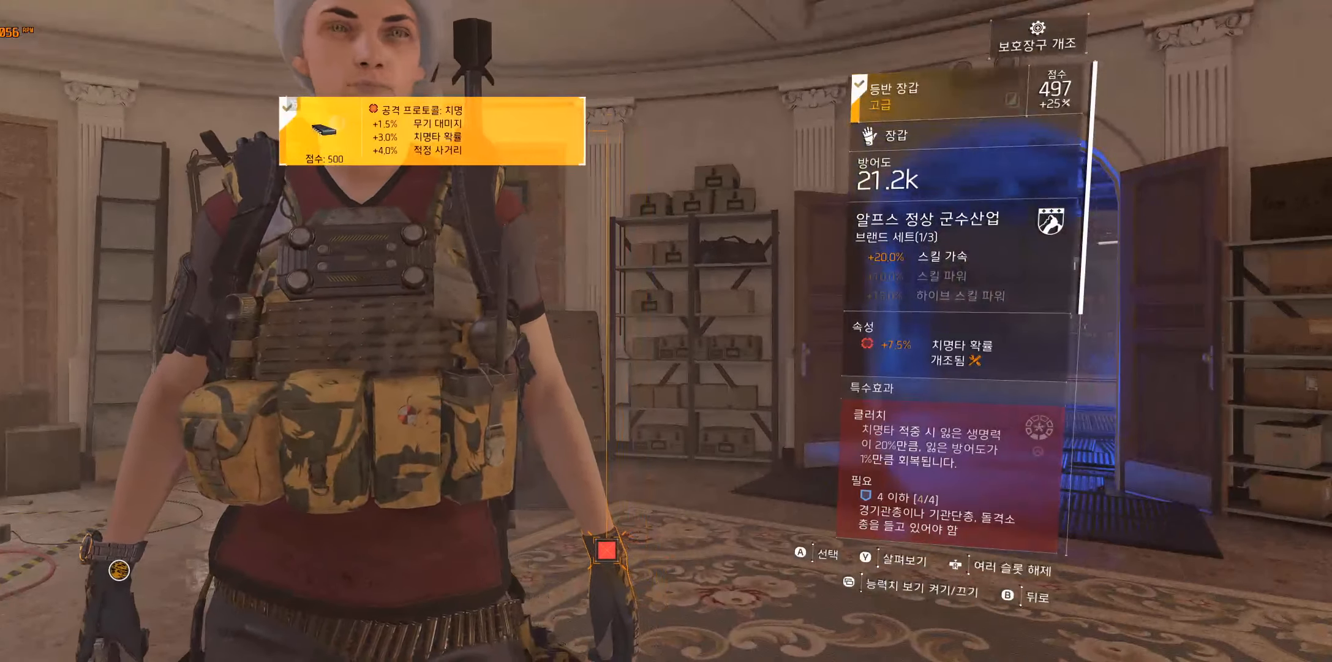
{"buttons": [], "left_stick": "center", "events": []}
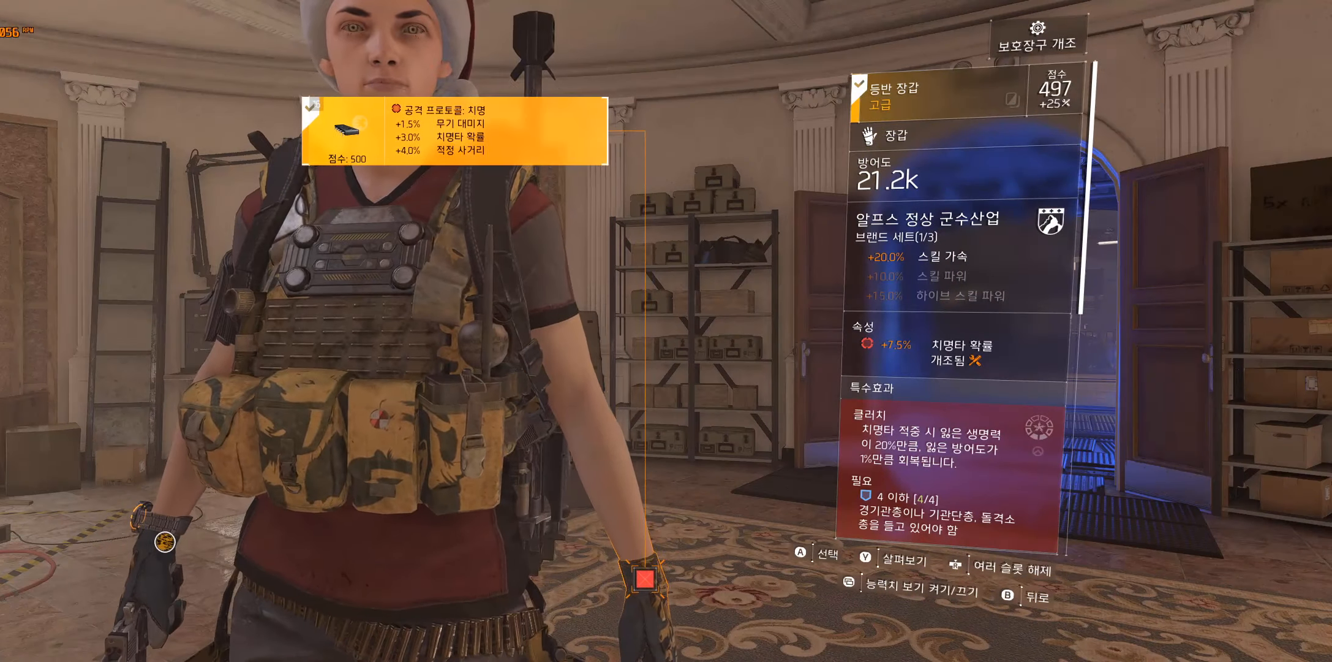
{"buttons": [], "left_stick": "center", "events": [[283, "A", "down"], [417, "A", "up"]]}